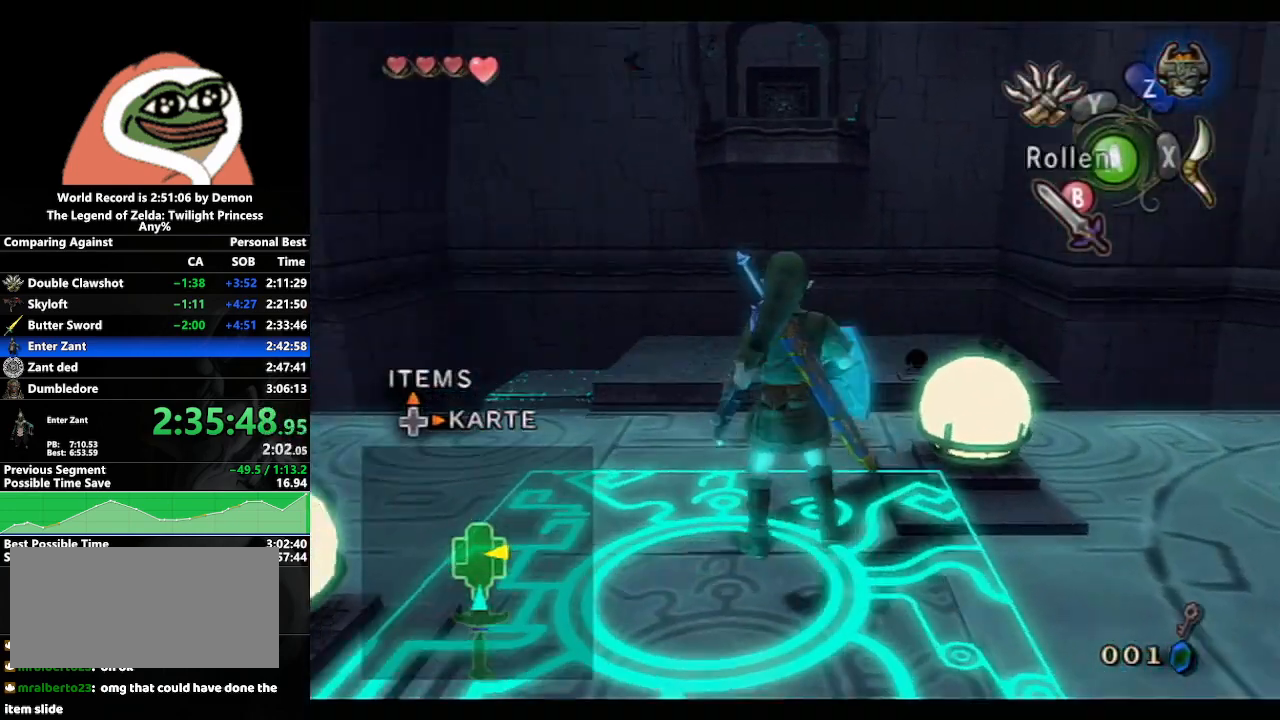
Gameplay with a controller (Nintendo layout); each line is a JSON object with the inputs held at the frame after it. "events" lists button and stick changes between this image and that frame as [ms after this image, input, new state], when the widget could be followed in between. Not read: L3 R3.
{"buttons": ["L1"], "left_stick": "center", "right_stick": "center", "events": [[33, "left_stick", "down"], [267, "left_stick", "center"]]}
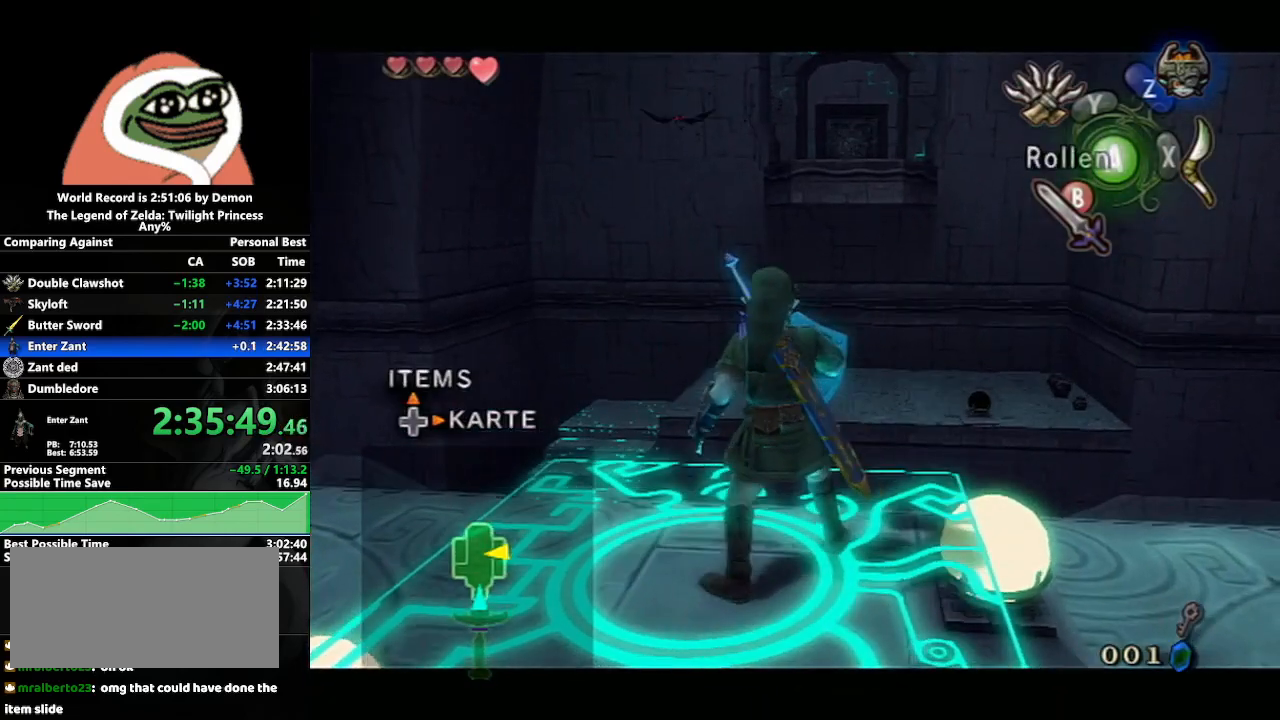
{"buttons": ["L1"], "left_stick": "center", "right_stick": "center", "events": [[150, "left_stick", "left"], [267, "left_stick", "center"], [367, "L1", "up"], [483, "L1", "down"]]}
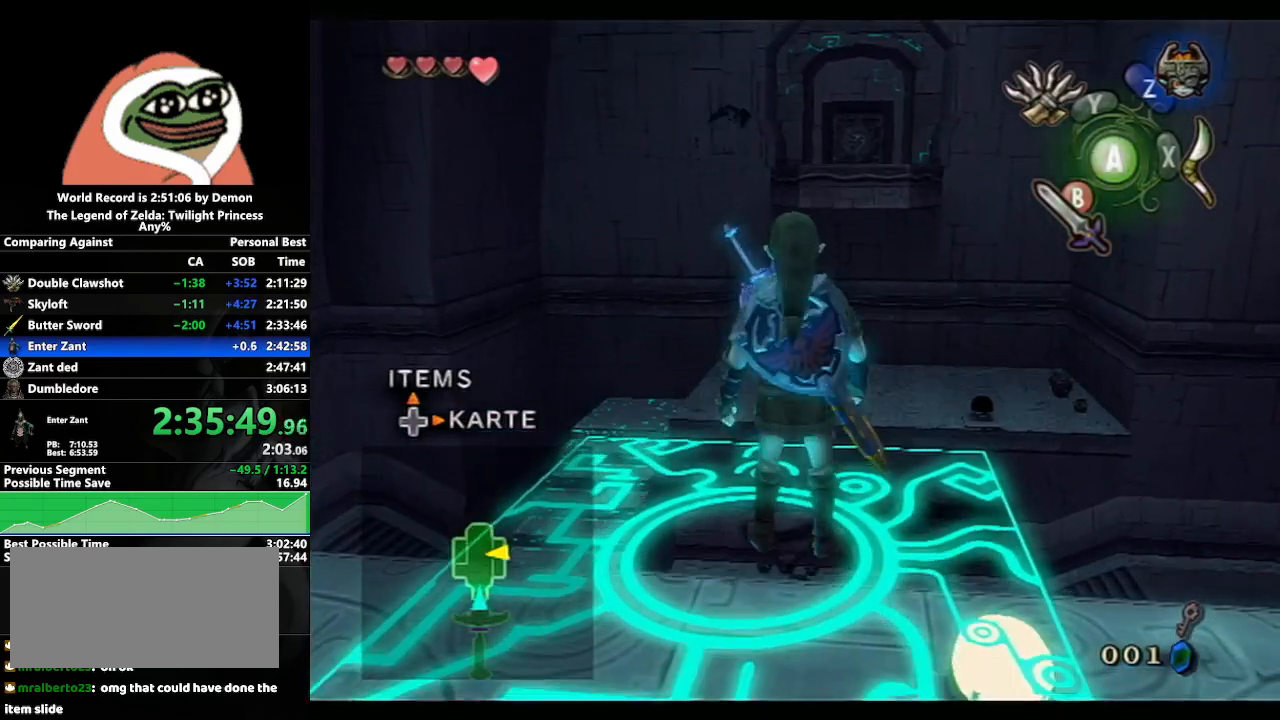
{"buttons": [], "left_stick": "center", "right_stick": "center", "events": [[117, "L1", "up"], [183, "L1", "down"], [317, "L1", "up"], [383, "L1", "down"], [500, "L1", "up"]]}
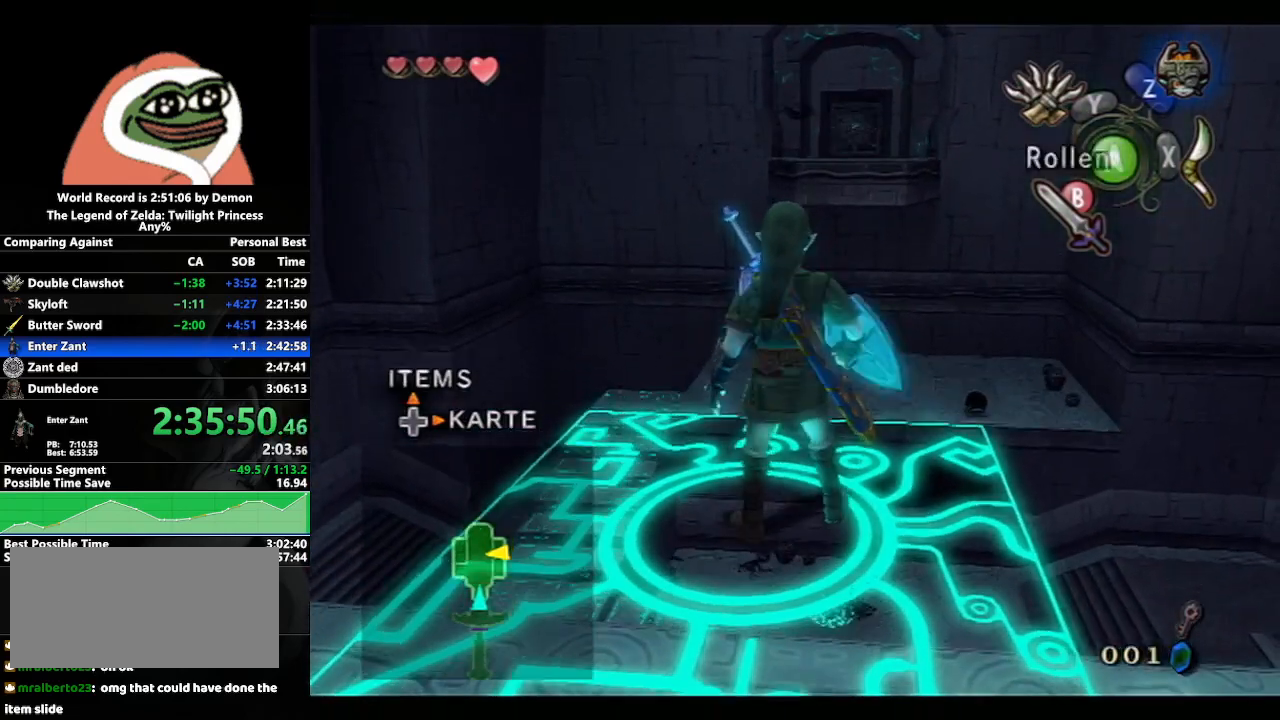
{"buttons": ["L1"], "left_stick": "center", "right_stick": "center", "events": [[67, "L1", "down"], [117, "X", "down"], [200, "L1", "up"], [217, "X", "up"], [267, "L1", "down"], [267, "X", "down"], [350, "X", "up"], [383, "L1", "up"], [450, "L1", "down"], [450, "X", "down"], [500, "X", "up"]]}
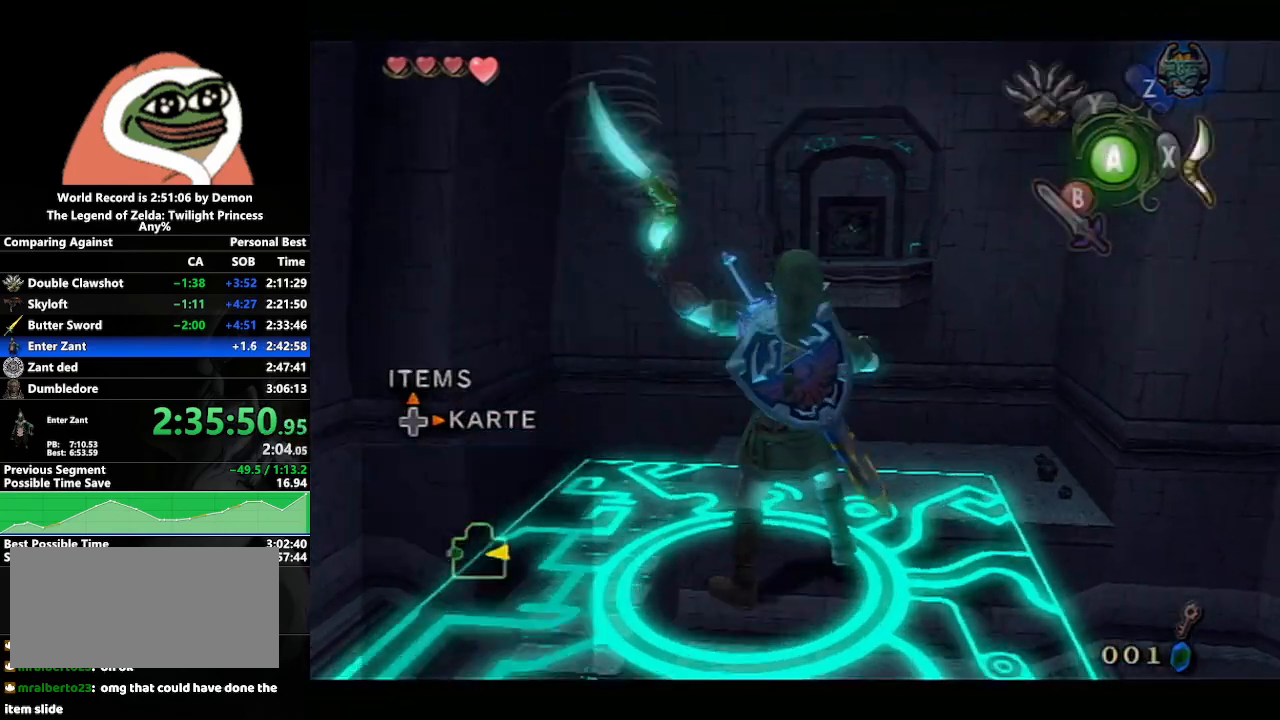
{"buttons": [], "left_stick": "center", "right_stick": "center", "events": [[83, "L1", "up"], [83, "X", "down"], [133, "L1", "down"], [150, "X", "up"], [233, "X", "down"], [267, "L1", "up"], [300, "X", "up"], [333, "L1", "down"], [383, "X", "down"], [450, "X", "up"], [467, "L1", "up"]]}
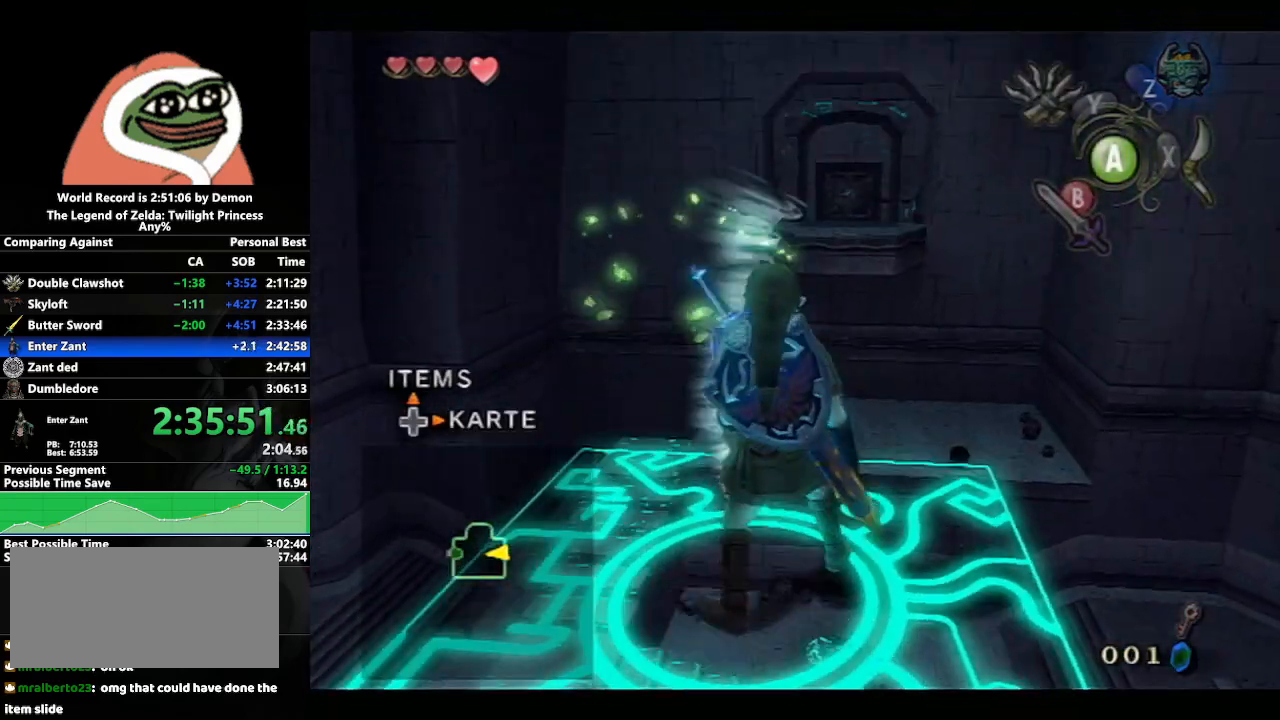
{"buttons": ["X", "L1"], "left_stick": "center", "right_stick": "center", "events": [[33, "L1", "down"], [33, "X", "down"], [67, "X", "up"], [183, "L1", "up"], [183, "X", "down"], [217, "L1", "down"], [250, "X", "up"], [317, "X", "down"], [383, "L1", "up"], [417, "X", "up"], [433, "L1", "down"], [467, "X", "down"]]}
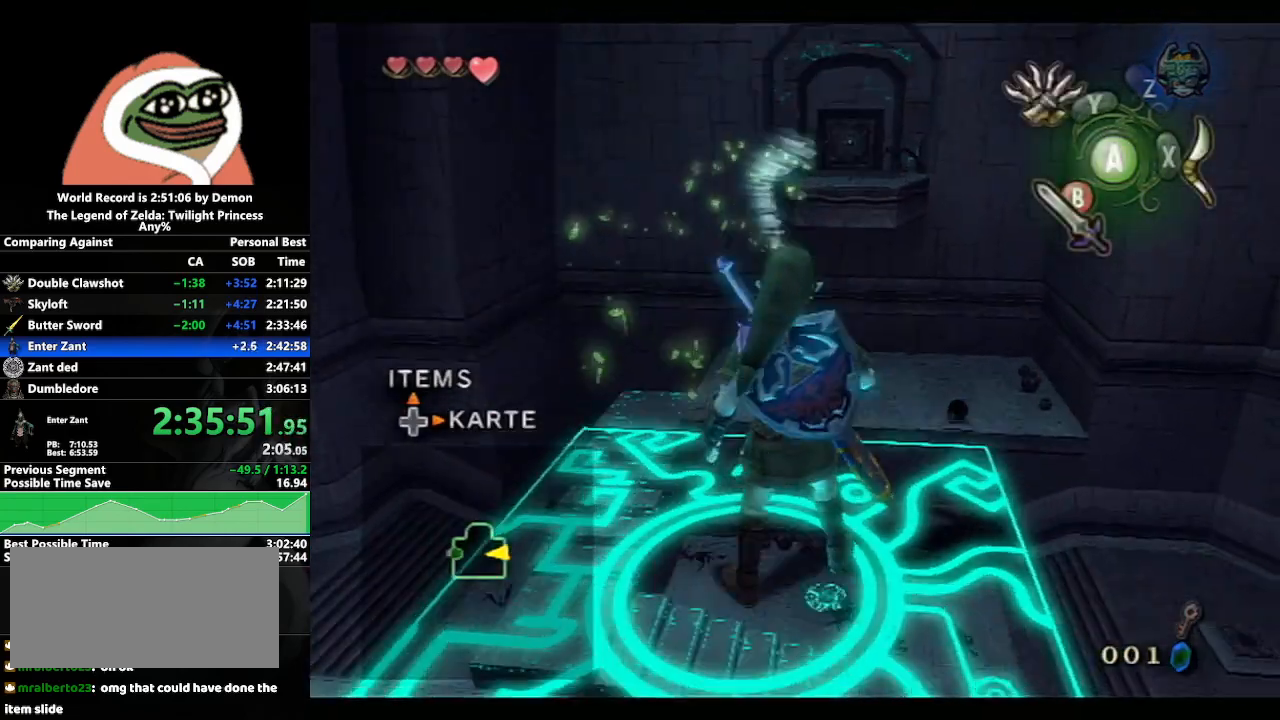
{"buttons": ["L1"], "left_stick": "center", "right_stick": "center", "events": [[33, "X", "up"], [67, "L1", "up"], [117, "L1", "down"], [117, "X", "down"], [183, "X", "up"], [267, "X", "down"], [317, "X", "up"], [433, "X", "down"], [483, "X", "up"]]}
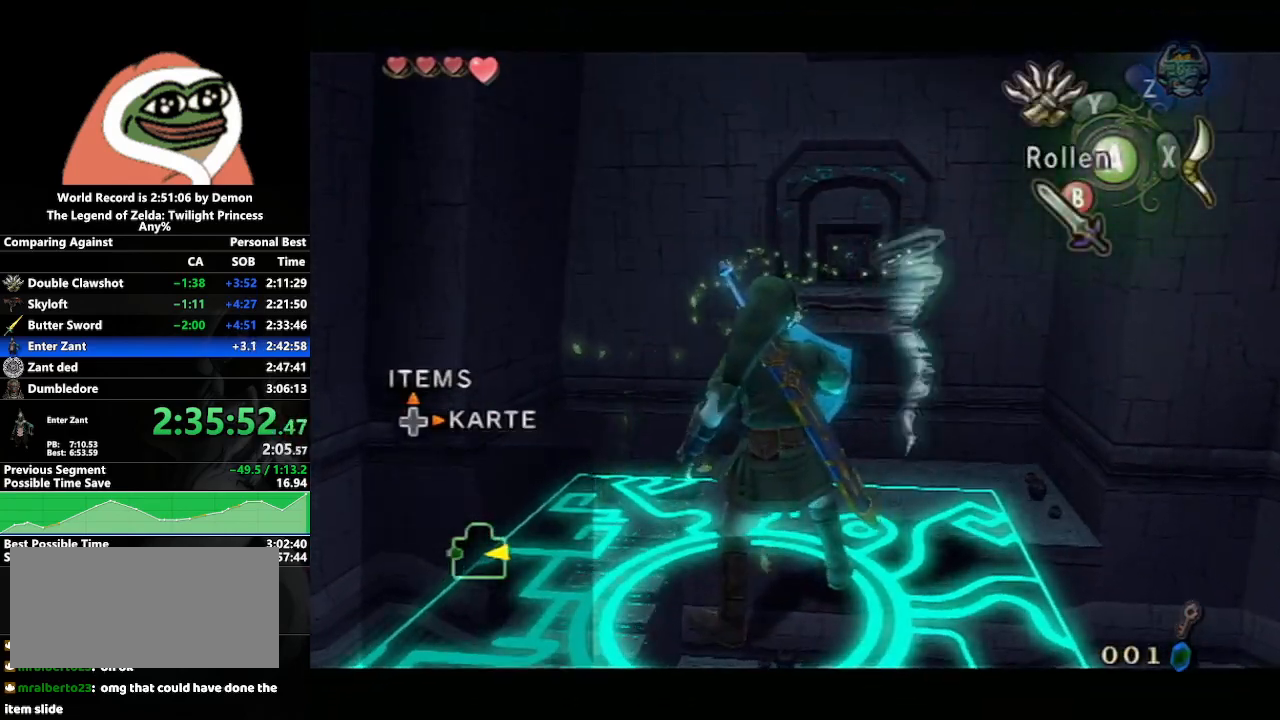
{"buttons": ["X"], "left_stick": "center", "right_stick": "center", "events": [[50, "X", "down"], [100, "L1", "up"], [150, "X", "up"], [183, "L1", "down"], [200, "X", "down"], [267, "X", "up"], [300, "L1", "up"], [333, "X", "down"], [367, "L1", "down"], [433, "X", "up"], [500, "L1", "up"], [500, "X", "down"]]}
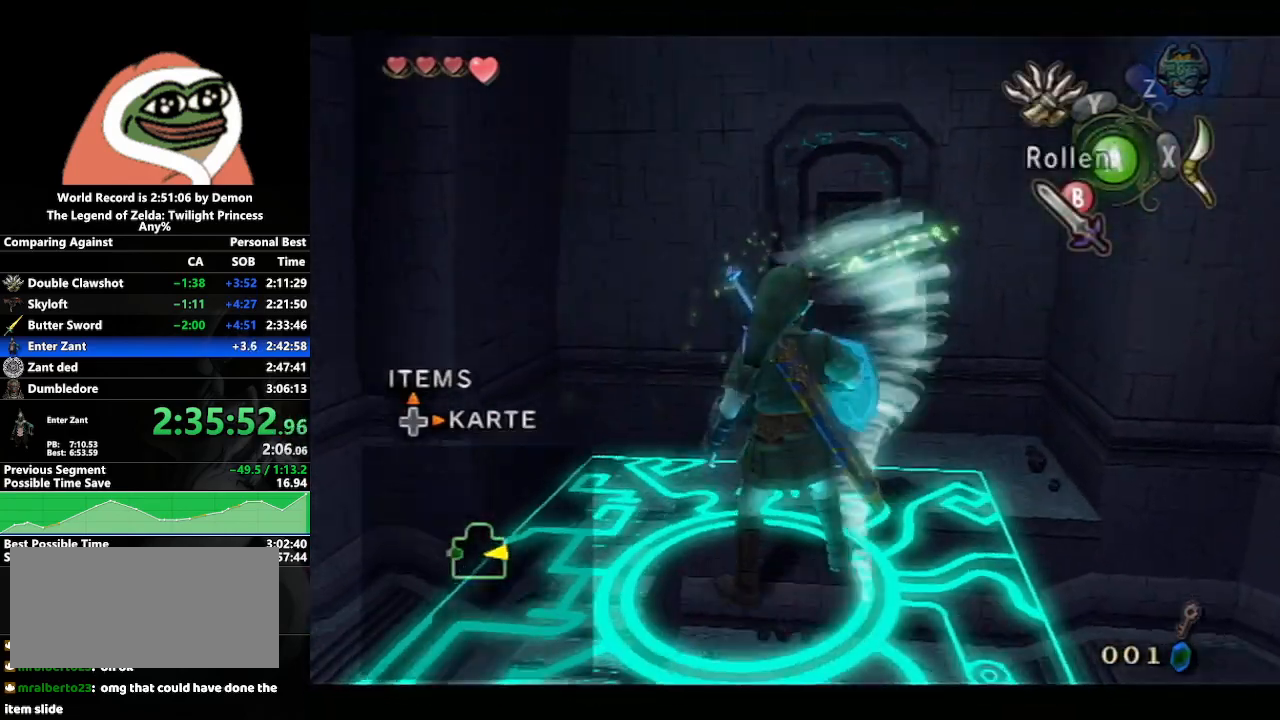
{"buttons": ["X", "L1"], "left_stick": "center", "right_stick": "center", "events": [[50, "L1", "down"], [50, "X", "up"], [133, "X", "down"], [217, "L1", "up"], [217, "X", "up"], [250, "L1", "down"], [267, "X", "down"], [367, "X", "up"], [433, "L1", "up"], [450, "L1", "down"], [450, "X", "down"]]}
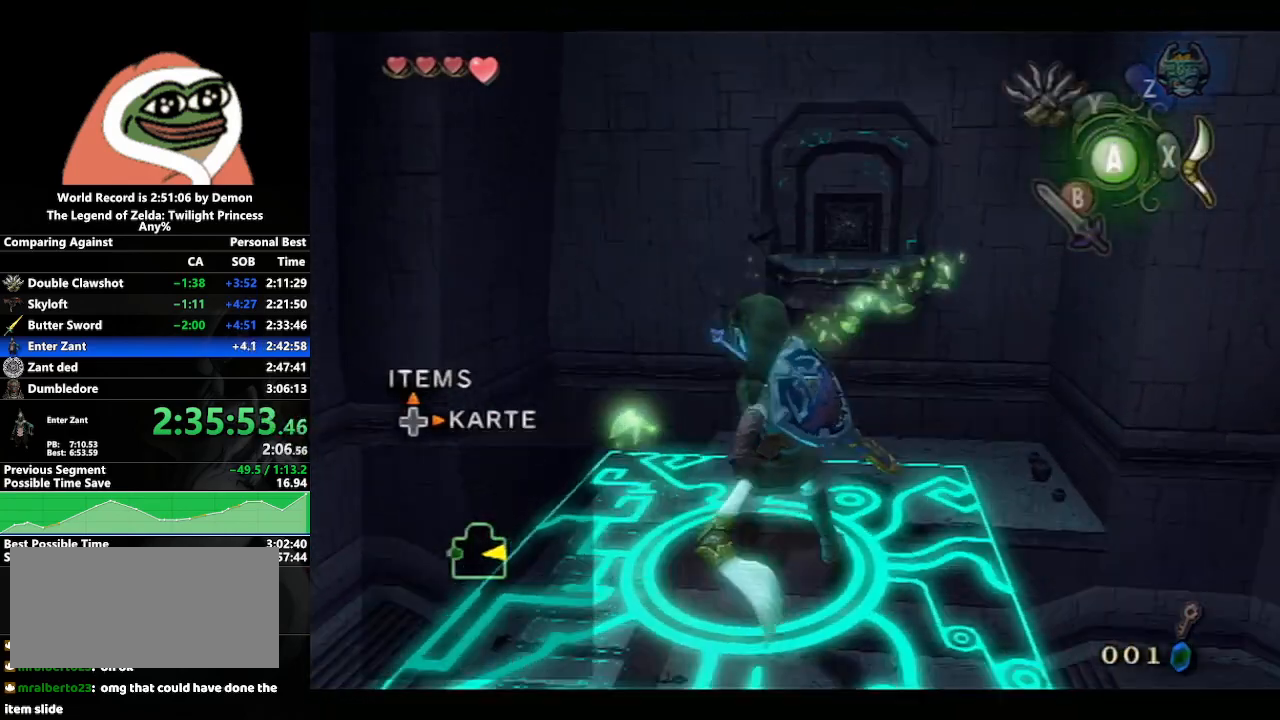
{"buttons": ["X"], "left_stick": "center", "right_stick": "center", "events": [[17, "X", "up"], [83, "X", "down"], [100, "L1", "up"], [167, "L1", "down"], [183, "X", "up"], [217, "X", "down"], [283, "L1", "up"], [300, "X", "up"], [333, "L1", "down"], [367, "X", "down"], [450, "X", "up"], [500, "L1", "up"], [500, "X", "down"]]}
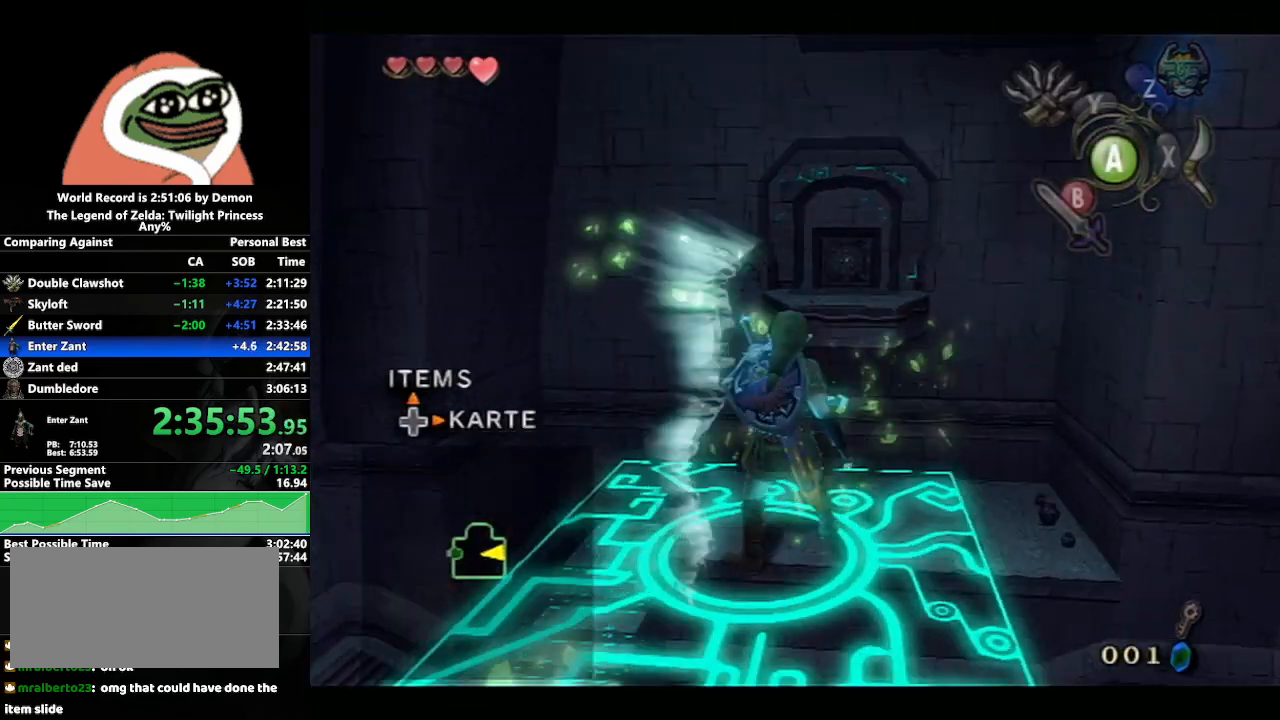
{"buttons": ["X", "L1"], "left_stick": "center", "right_stick": "center", "events": [[33, "L1", "down"], [100, "X", "up"], [183, "L1", "up"], [183, "X", "down"], [250, "L1", "down"], [250, "X", "up"], [333, "X", "down"], [367, "L1", "up"], [433, "X", "up"], [450, "L1", "down"], [483, "X", "down"]]}
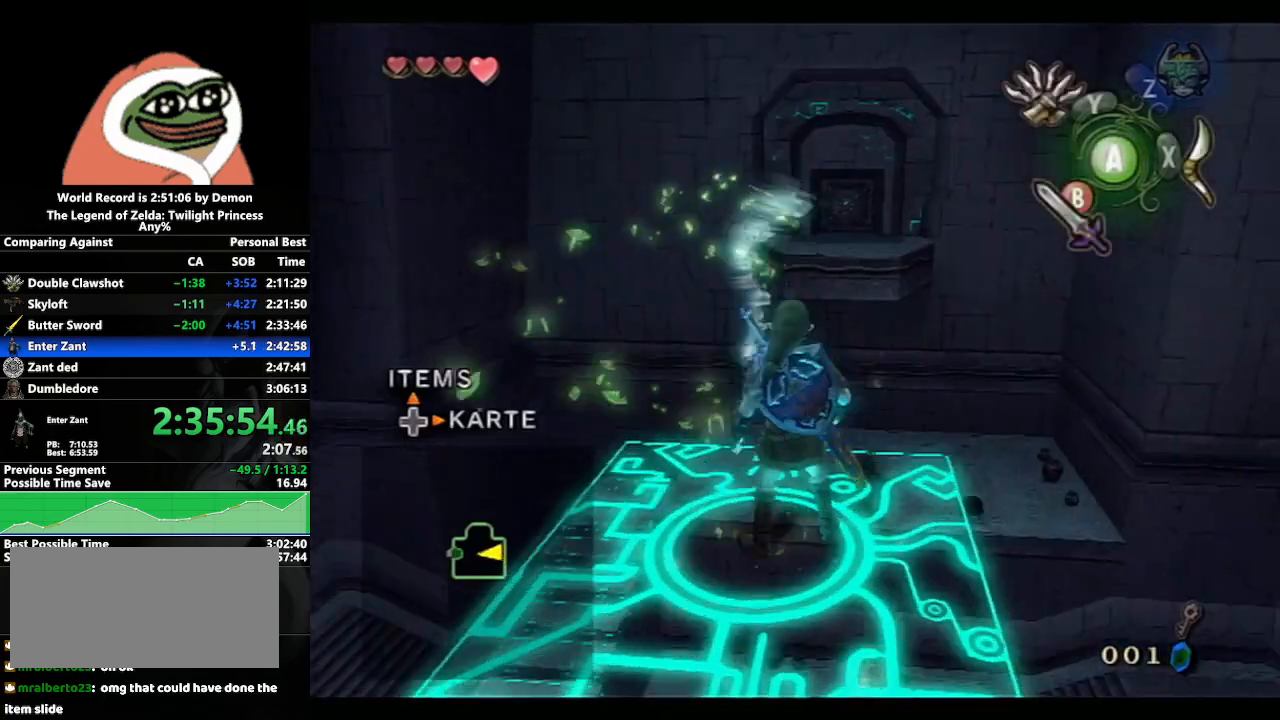
{"buttons": ["X"], "left_stick": "center", "right_stick": "center", "events": [[67, "X", "up"], [117, "L1", "up"], [167, "L1", "down"], [167, "X", "down"], [217, "X", "up"], [283, "L1", "up"], [283, "X", "down"], [350, "L1", "down"], [400, "X", "up"], [467, "X", "down"], [500, "L1", "up"]]}
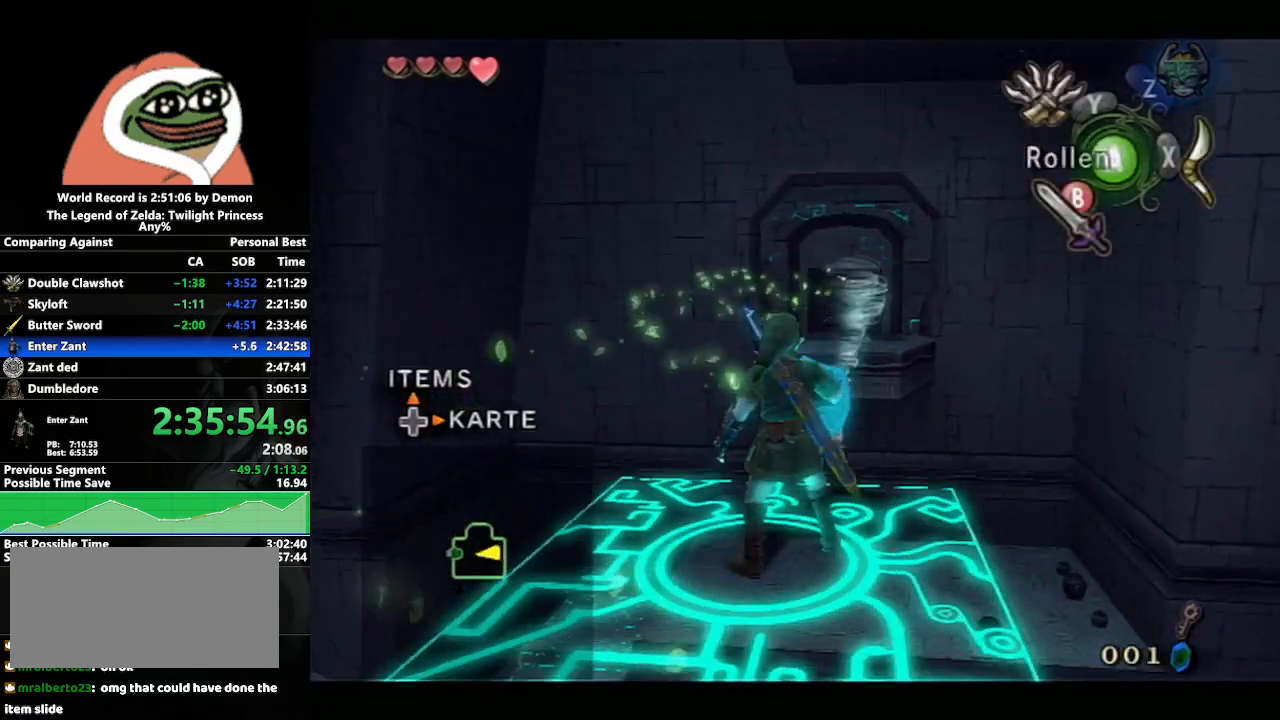
{"buttons": ["L1"], "left_stick": "center", "right_stick": "center", "events": [[33, "X", "up"], [67, "L1", "down"], [133, "X", "down"], [200, "X", "up"], [250, "L1", "up"], [267, "L1", "down"], [433, "L1", "up"], [483, "L1", "down"]]}
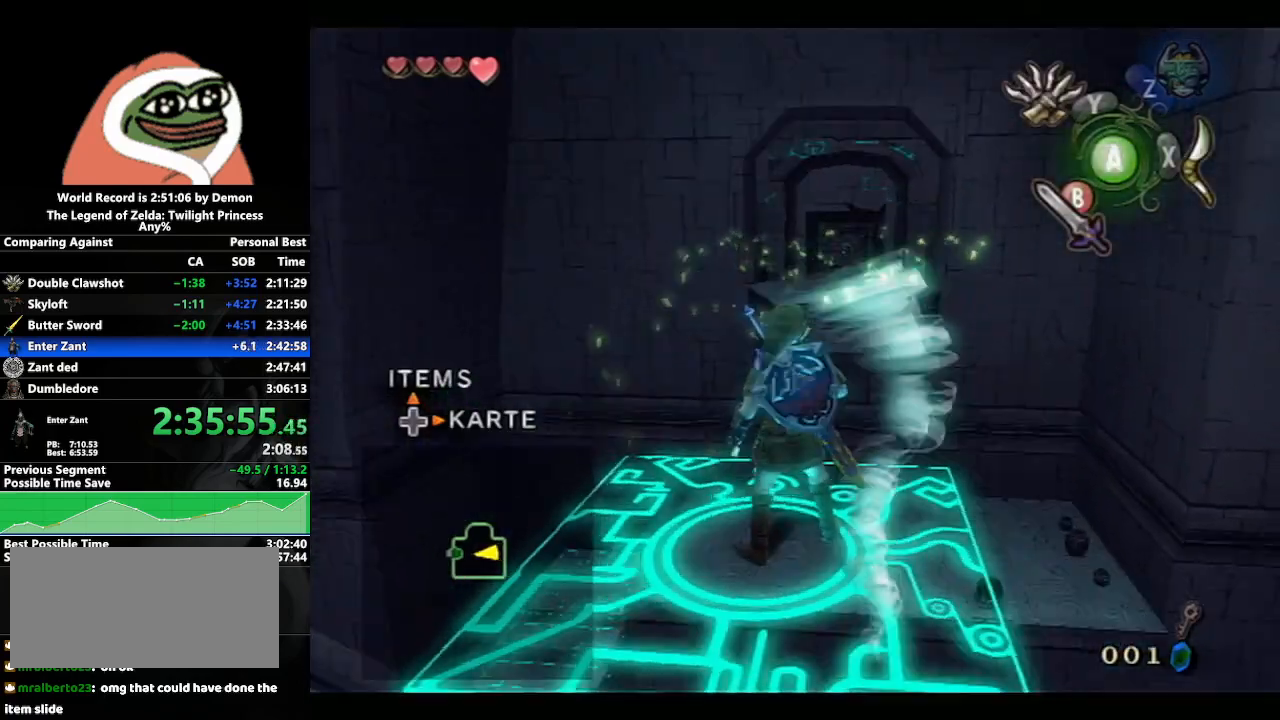
{"buttons": [], "left_stick": "center", "right_stick": "center", "events": [[117, "L1", "up"], [183, "L1", "down"], [300, "L1", "up"], [367, "L1", "down"], [500, "L1", "up"]]}
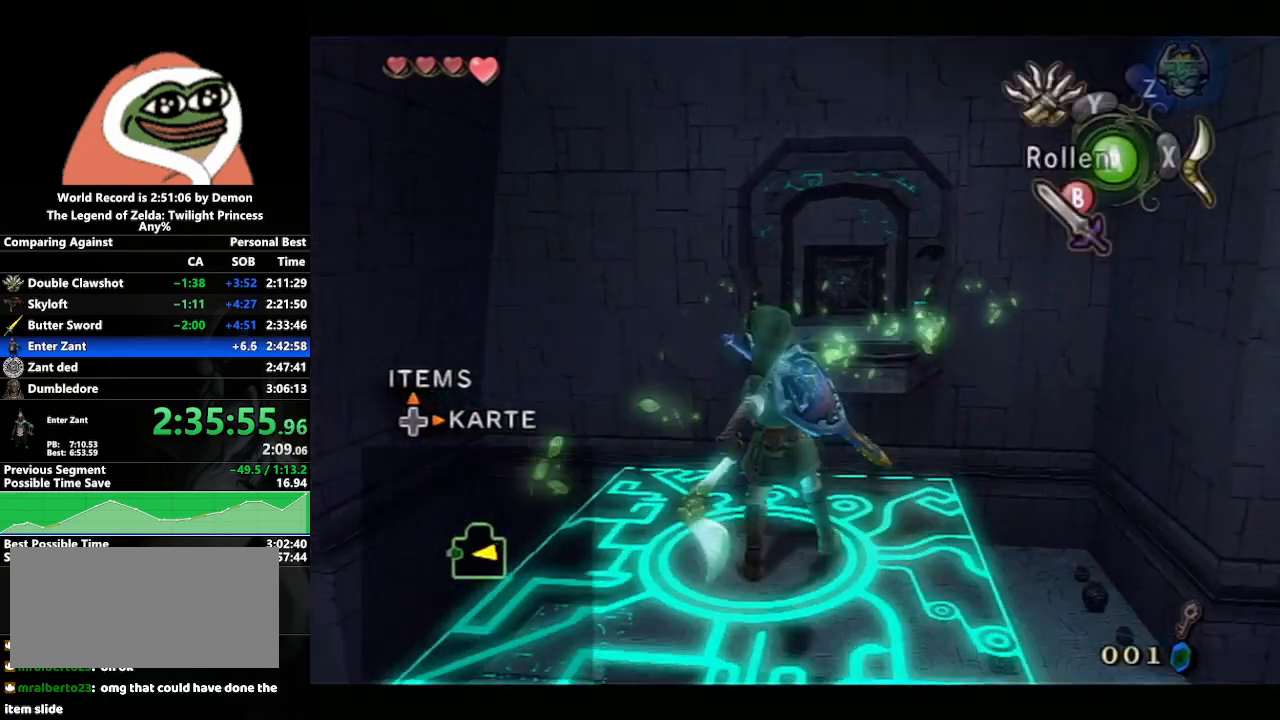
{"buttons": ["L1"], "left_stick": "center", "right_stick": "center", "events": [[17, "L1", "down"], [350, "L1", "up"], [417, "L1", "down"]]}
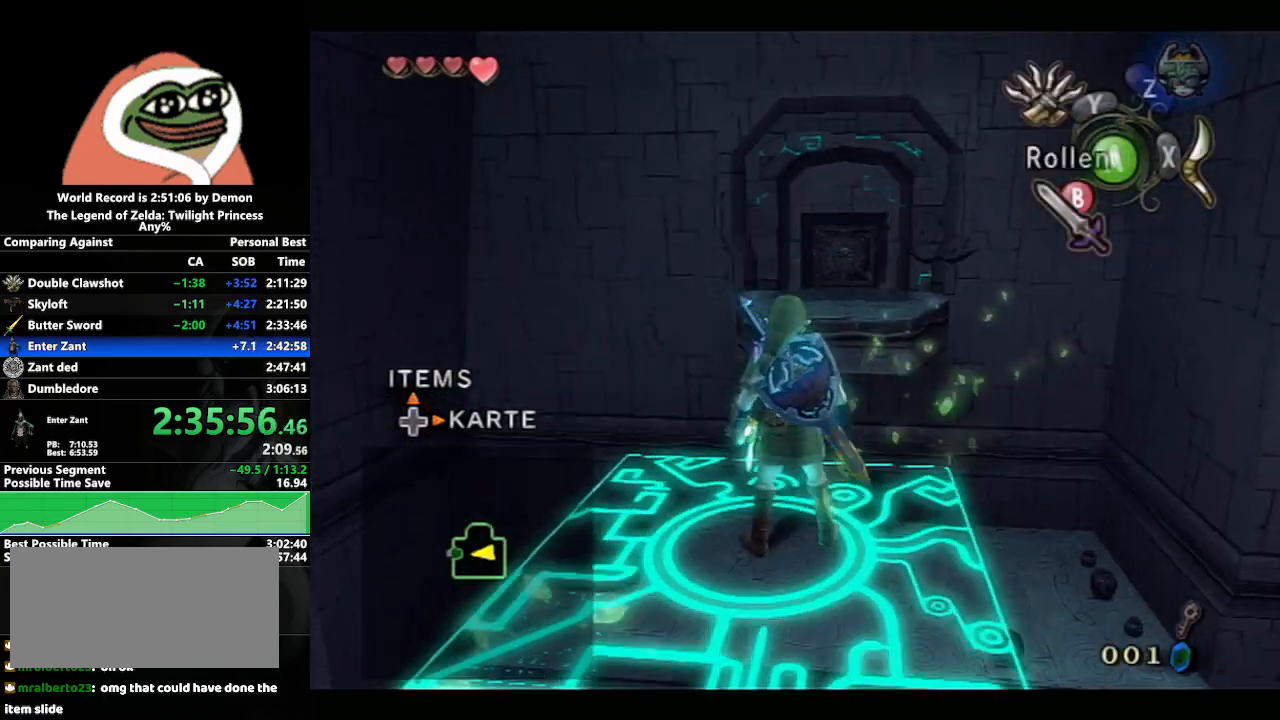
{"buttons": [], "left_stick": "center", "right_stick": "center", "events": [[83, "L1", "up"], [283, "left_stick", "up-right"], [400, "left_stick", "center"]]}
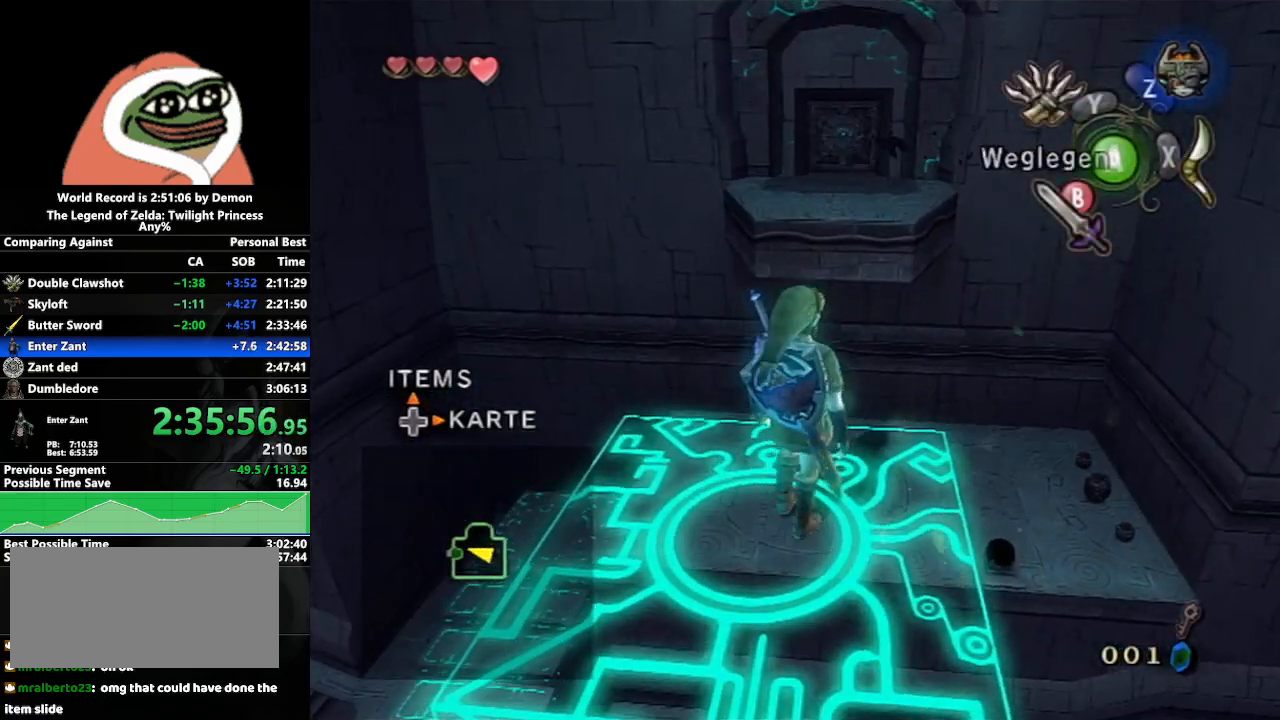
{"buttons": [], "left_stick": "center", "right_stick": "center", "events": []}
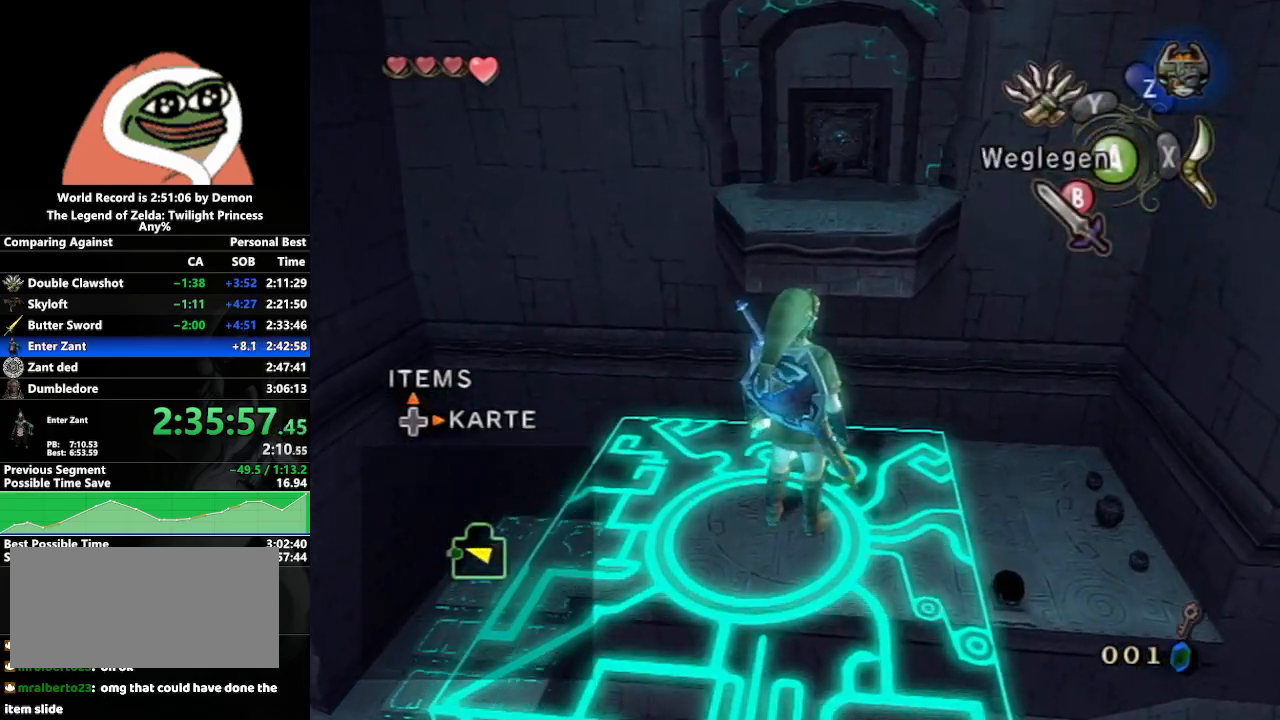
{"buttons": [], "left_stick": "center", "right_stick": "center", "events": []}
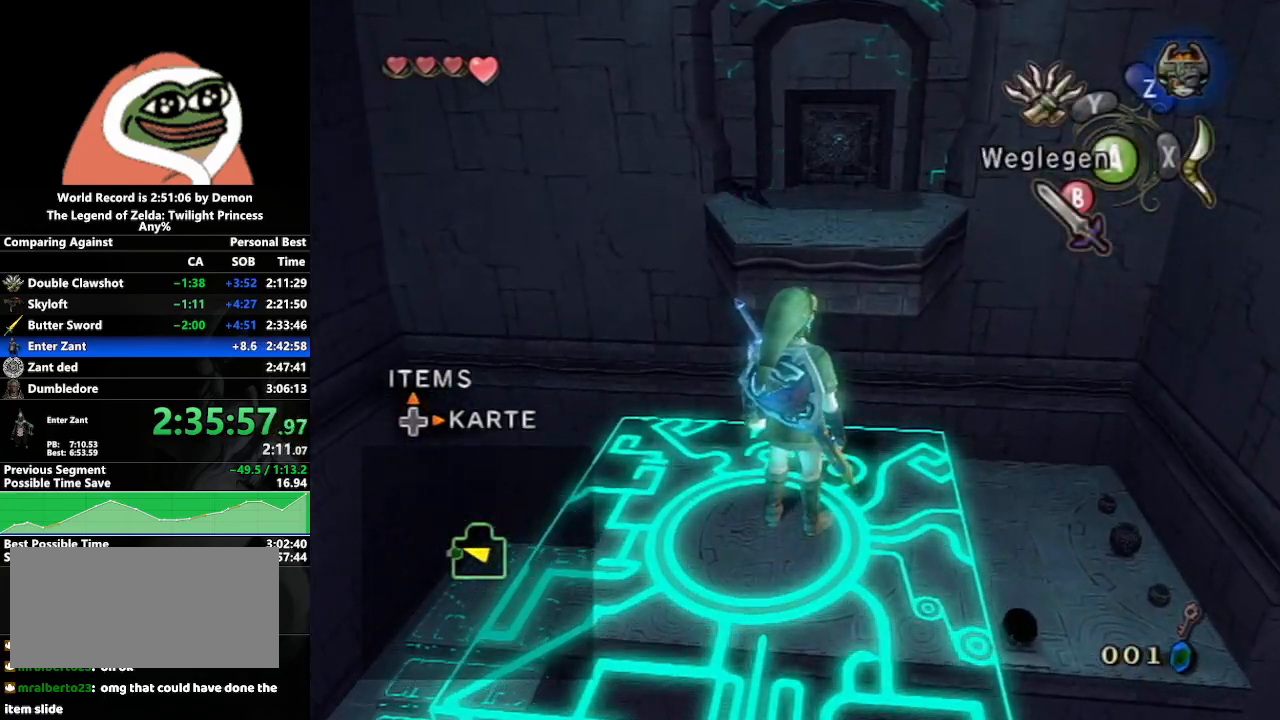
{"buttons": [], "left_stick": "center", "right_stick": "center", "events": []}
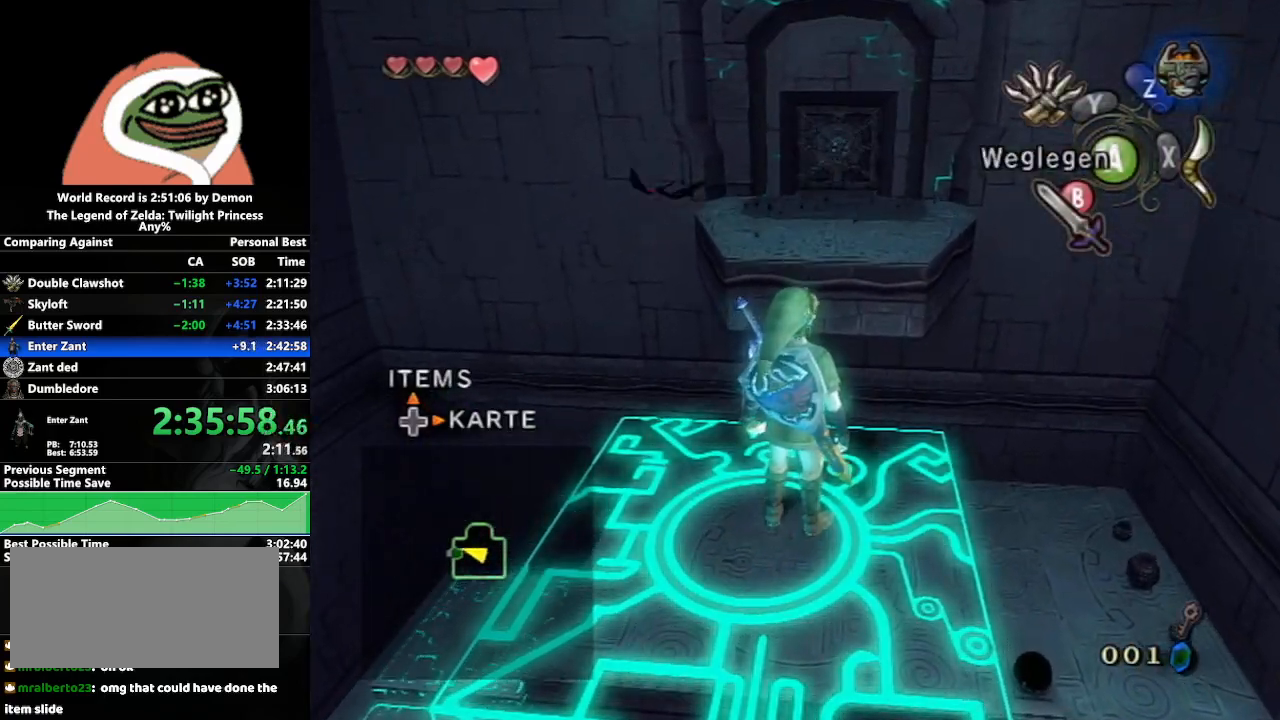
{"buttons": [], "left_stick": "center", "right_stick": "center", "events": [[33, "left_stick", "down"], [133, "left_stick", "center"]]}
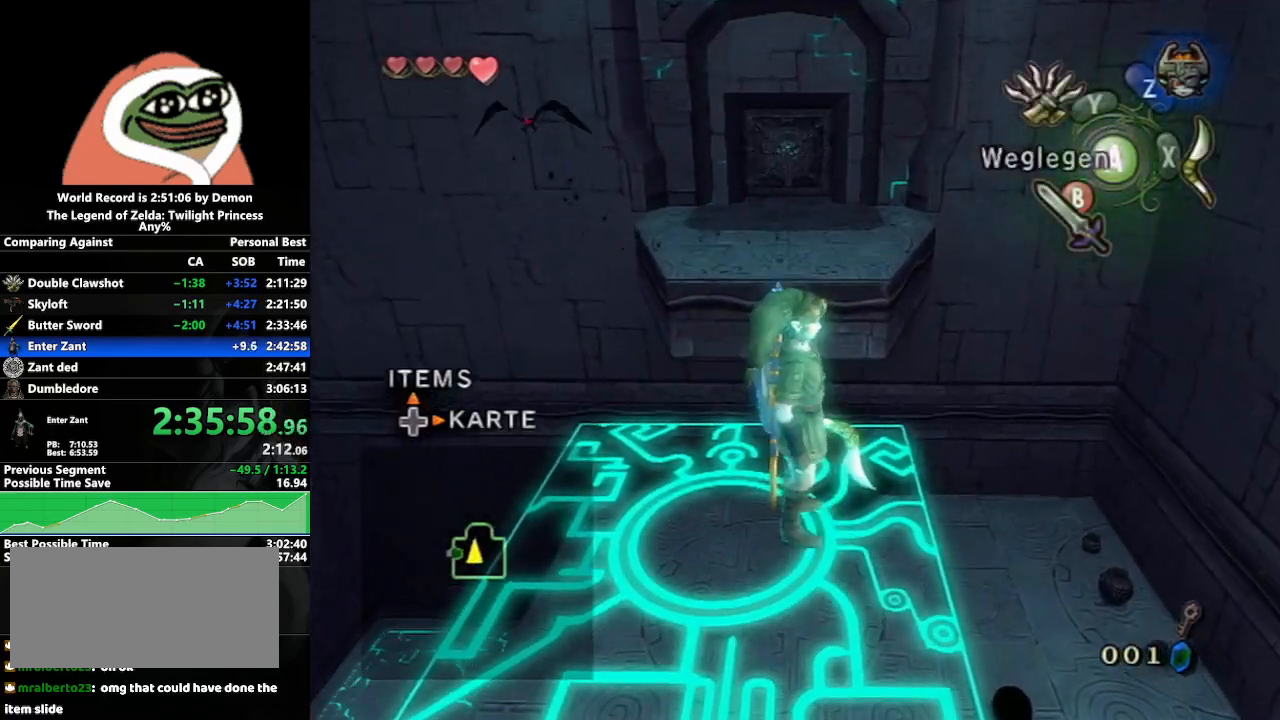
{"buttons": [], "left_stick": "up", "right_stick": "center", "events": [[50, "left_stick", "down-left"], [283, "left_stick", "center"], [500, "left_stick", "up"]]}
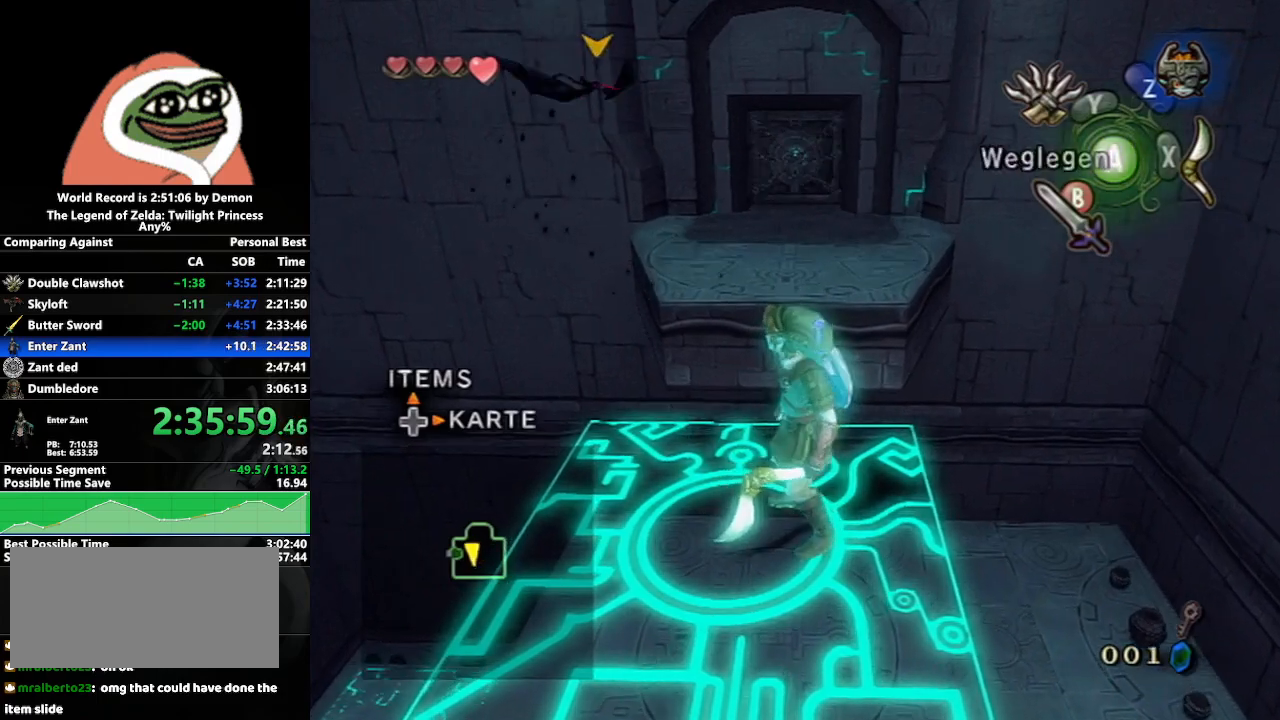
{"buttons": [], "left_stick": "center", "right_stick": "center", "events": [[217, "left_stick", "center"]]}
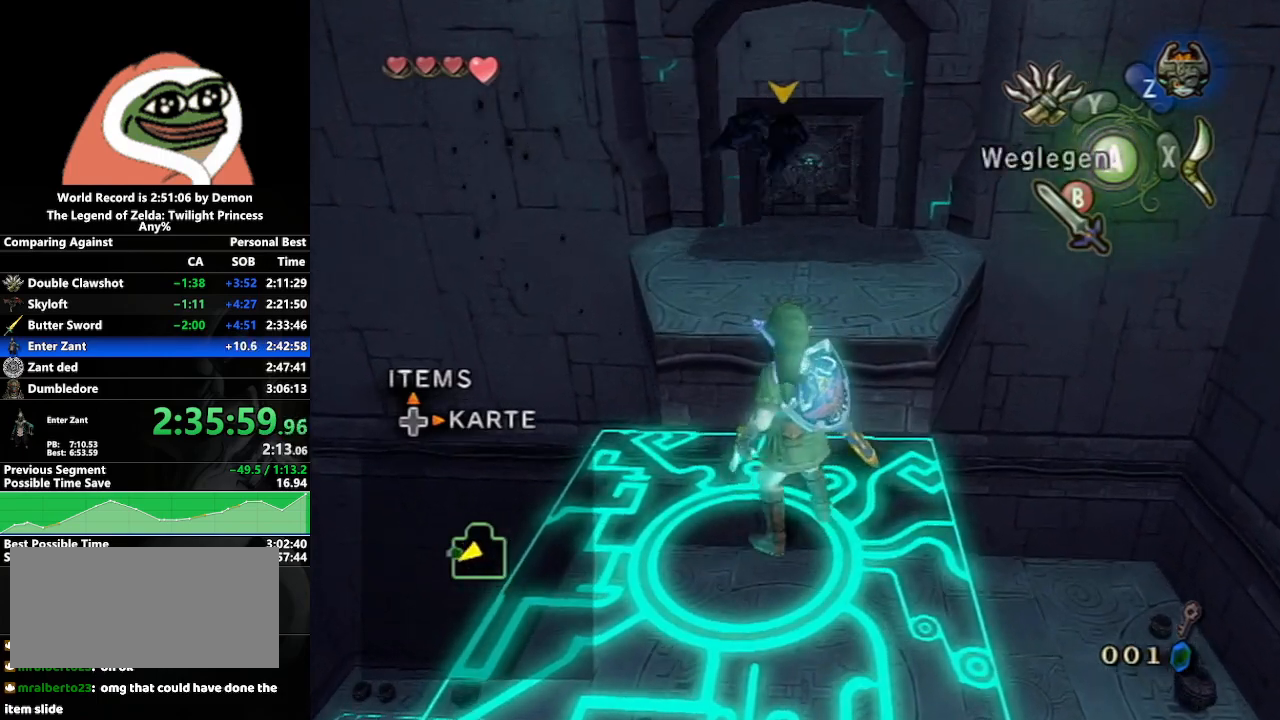
{"buttons": [], "left_stick": "center", "right_stick": "center", "events": [[17, "left_stick", "up-right"], [167, "left_stick", "center"]]}
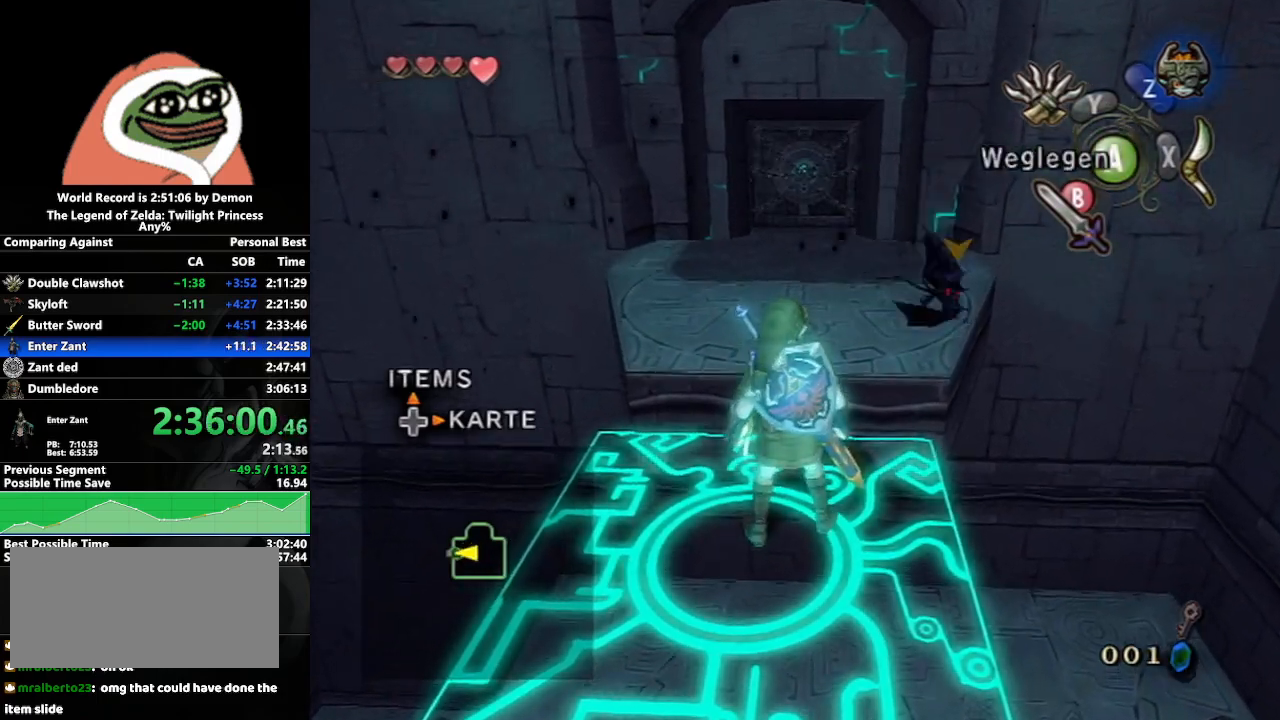
{"buttons": ["A"], "left_stick": "up", "right_stick": "center", "events": [[283, "left_stick", "up"], [450, "A", "down"]]}
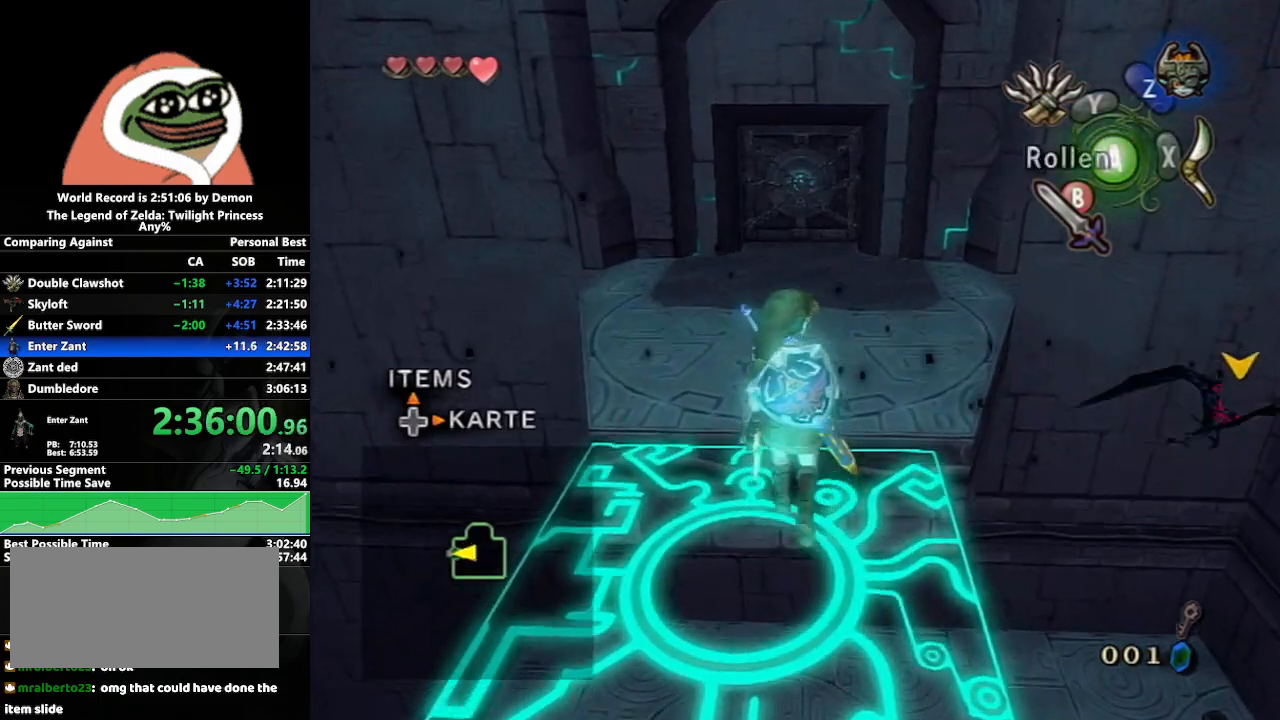
{"buttons": [], "left_stick": "up", "right_stick": "center", "events": [[83, "A", "up"]]}
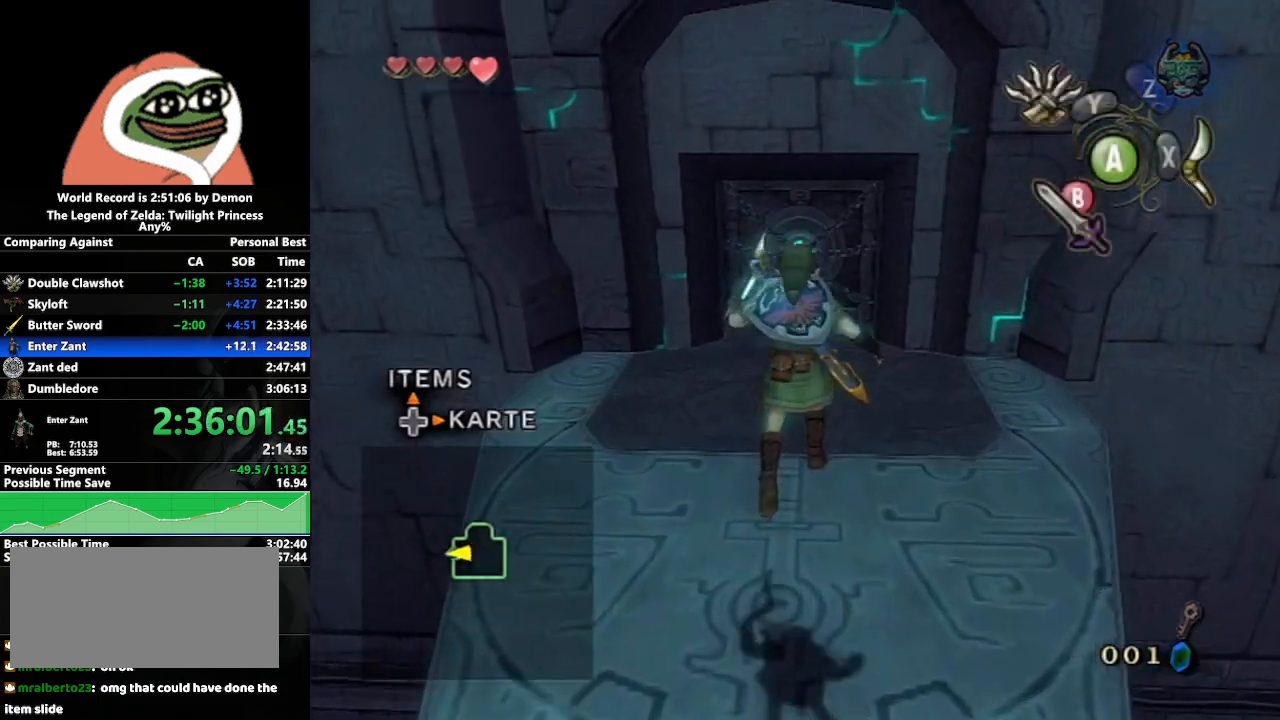
{"buttons": [], "left_stick": "up", "right_stick": "center", "events": [[33, "A", "down"], [117, "A", "up"], [183, "A", "down"], [267, "A", "up"], [333, "A", "down"], [433, "A", "up"]]}
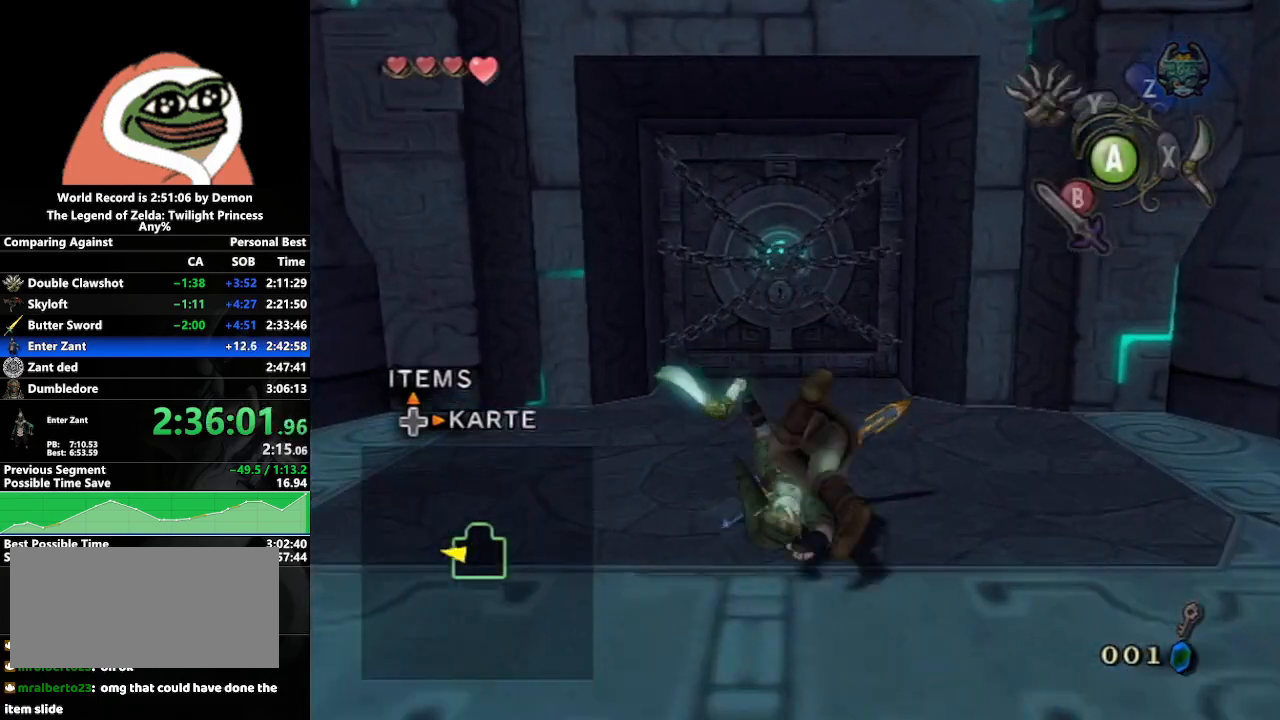
{"buttons": ["A"], "left_stick": "center", "right_stick": "center", "events": [[500, "A", "down"], [500, "left_stick", "center"]]}
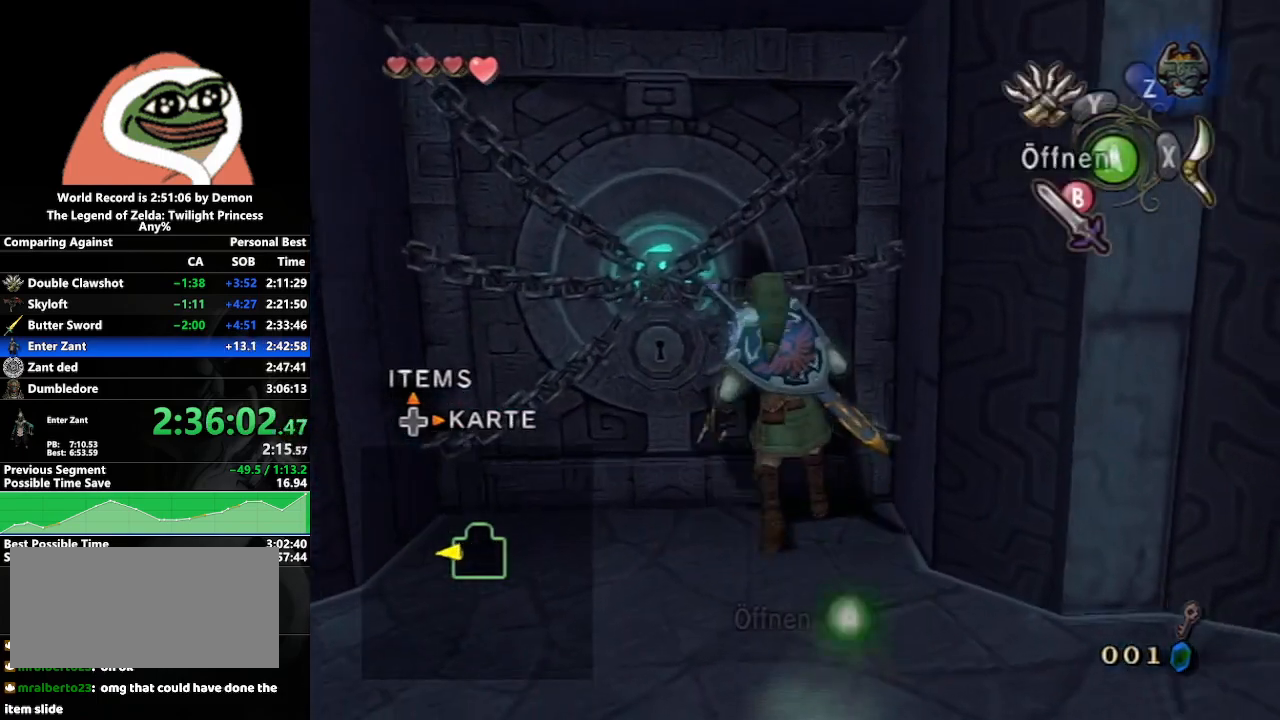
{"buttons": [], "left_stick": "down", "right_stick": "center", "events": [[83, "A", "up"], [300, "left_stick", "down-right"], [500, "left_stick", "down"]]}
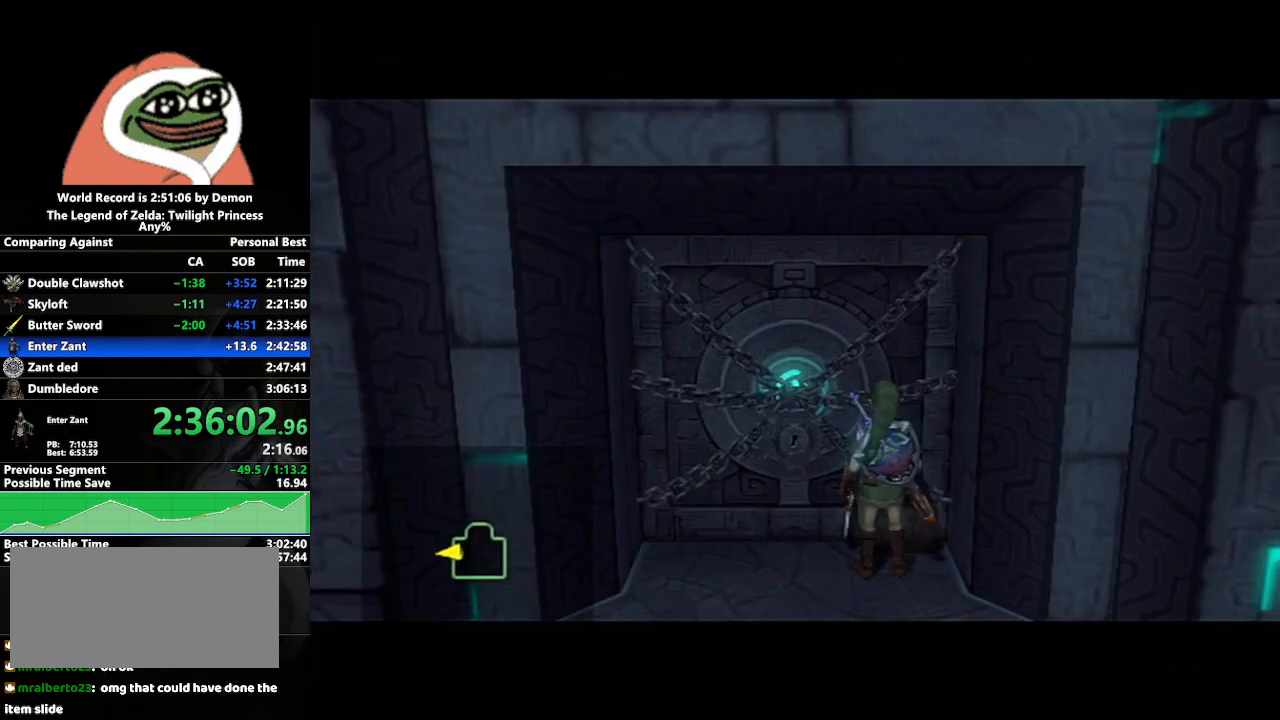
{"buttons": [], "left_stick": "center", "right_stick": "center", "events": [[17, "left_stick", "center"], [167, "left_stick", "left"], [367, "left_stick", "center"]]}
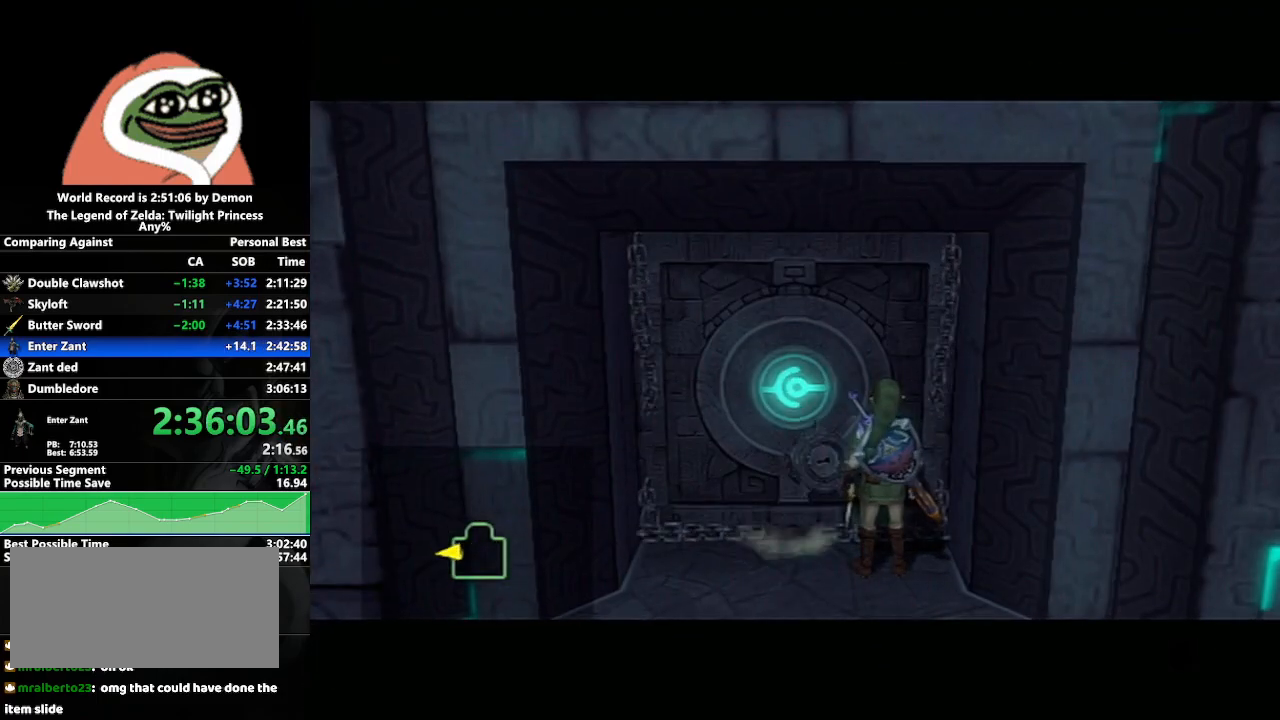
{"buttons": [], "left_stick": "left", "right_stick": "center", "events": [[17, "left_stick", "down-right"], [217, "left_stick", "center"], [350, "left_stick", "left"]]}
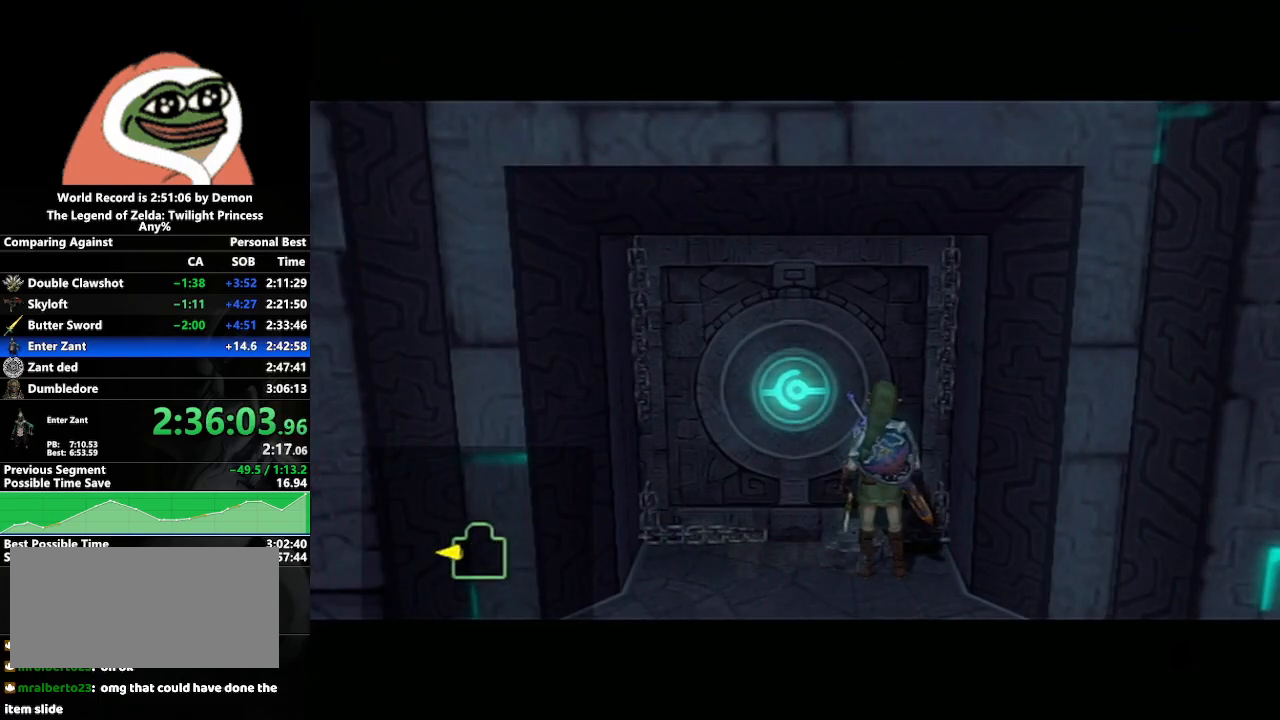
{"buttons": [], "left_stick": "down-right", "right_stick": "center", "events": [[17, "left_stick", "center"], [217, "left_stick", "down-right"]]}